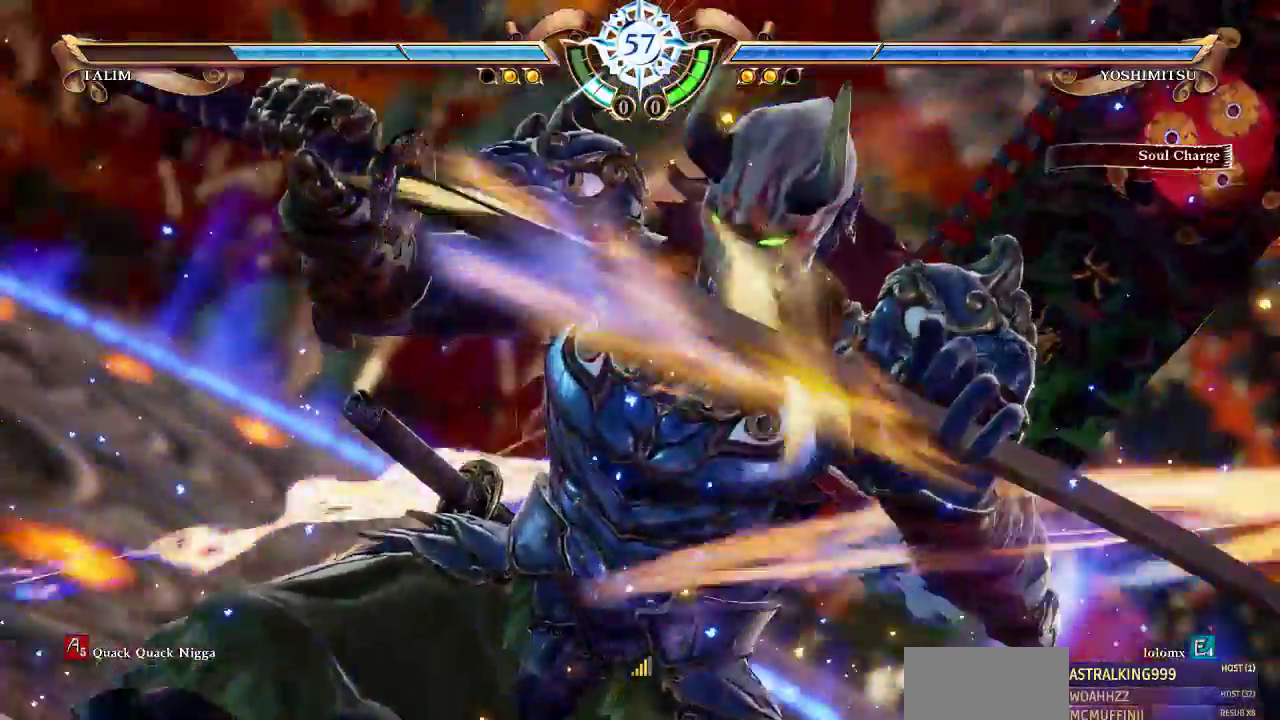
Gameplay with a controller (arcade stick); each line is a JSON object with the inputs held at the frame after it. "events" lists button and stick changes between this image and that frame as [ms after this image, input, new state], when the widget could be followed in between. Not read: L3 R3 SELECT SQUARE.
{"buttons": ["DPAD_UP"], "events": []}
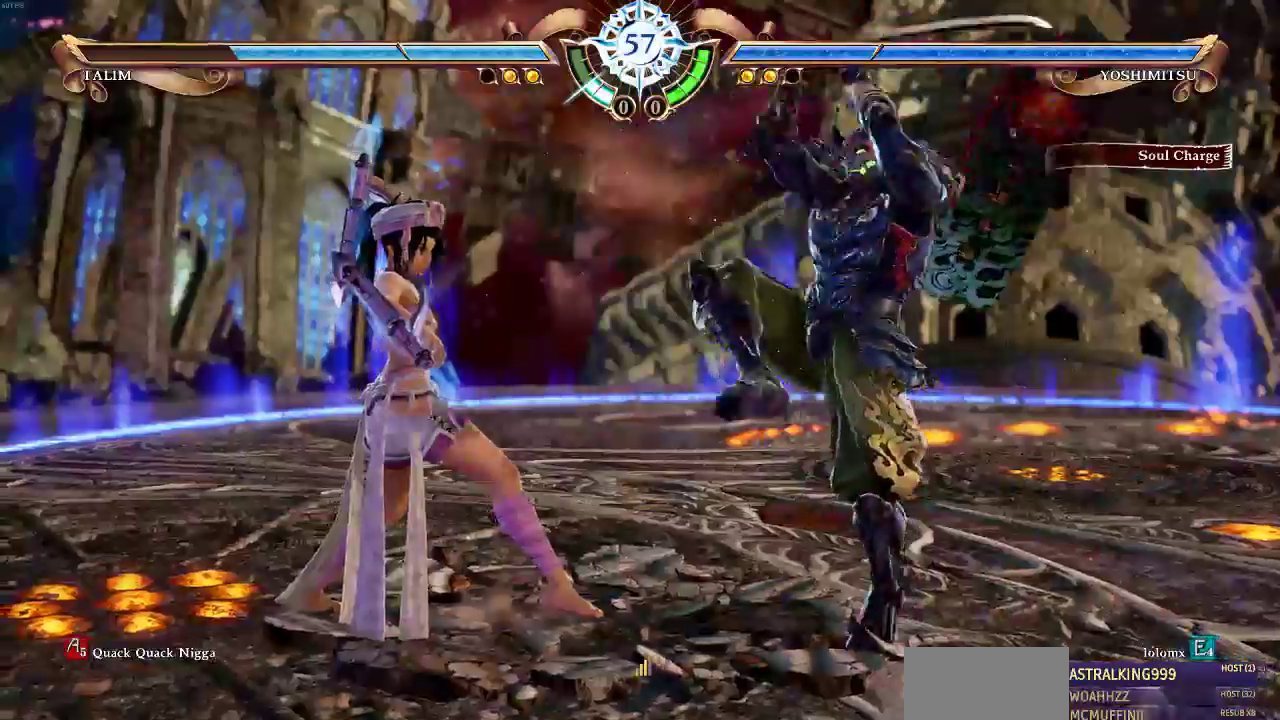
{"buttons": []}
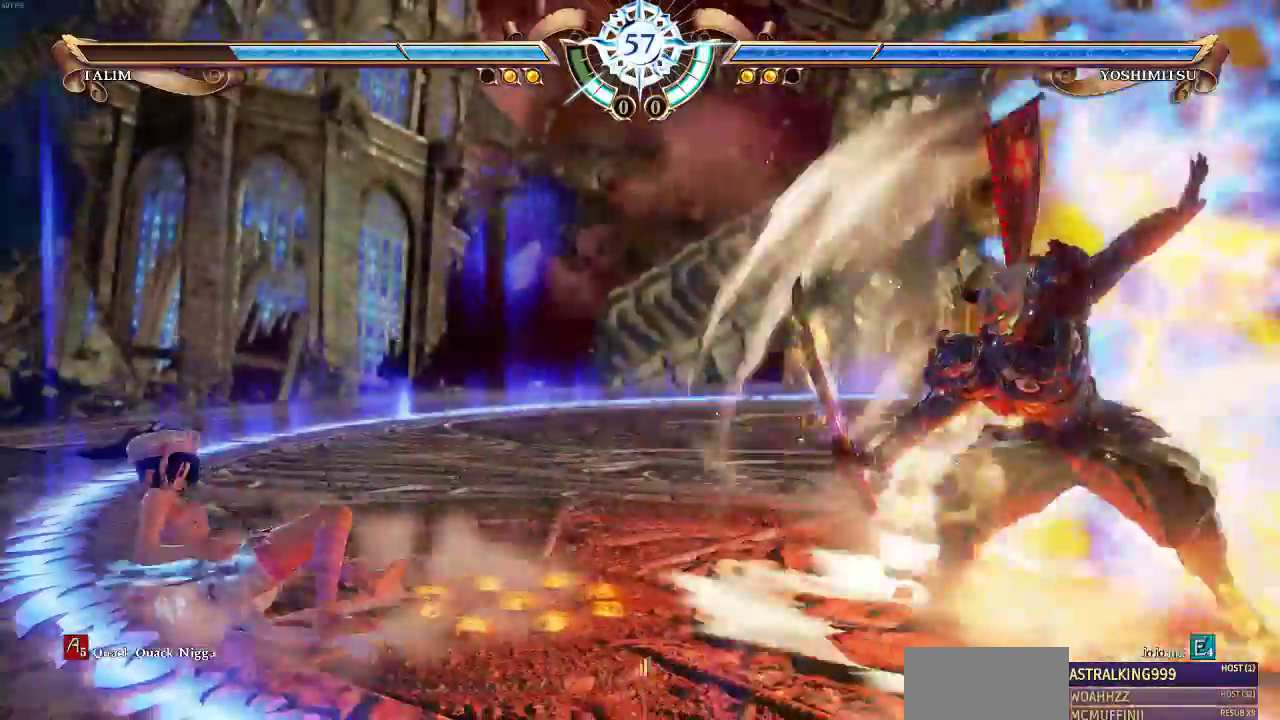
{"buttons": [], "events": [[267, "DPAD_LEFT", "down"], [400, "DPAD_LEFT", "up"]]}
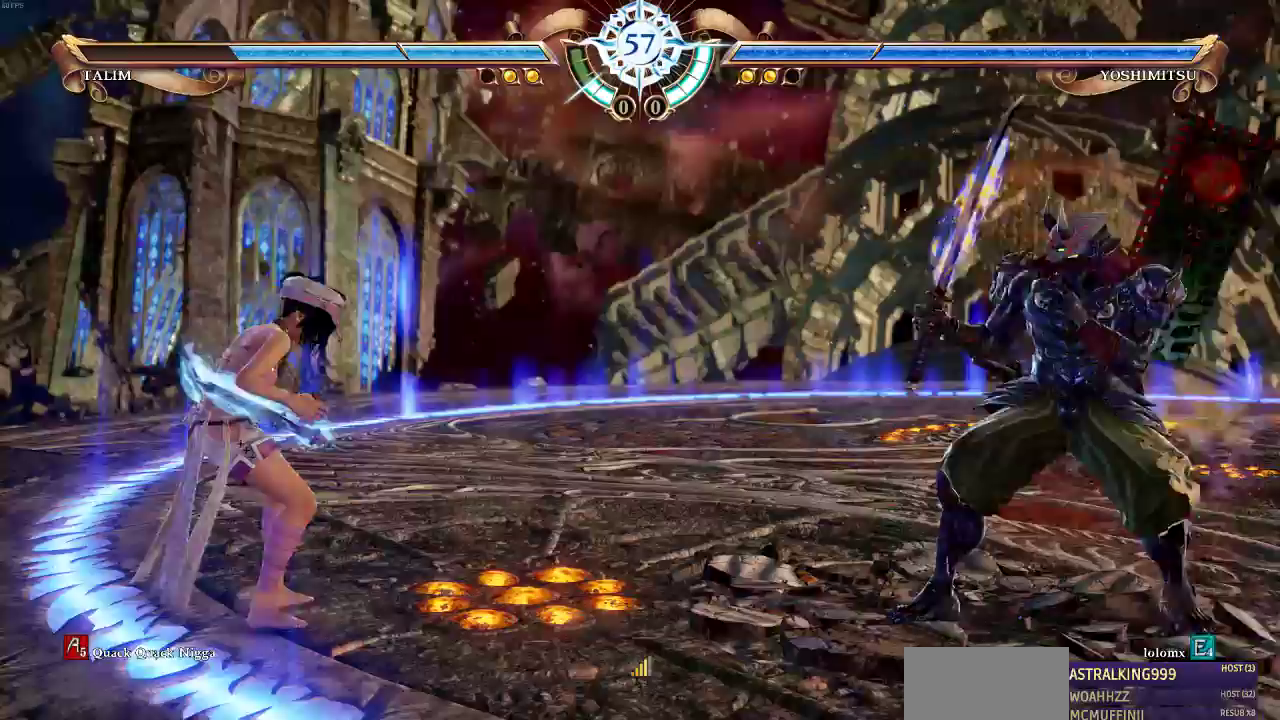
{"buttons": [], "events": []}
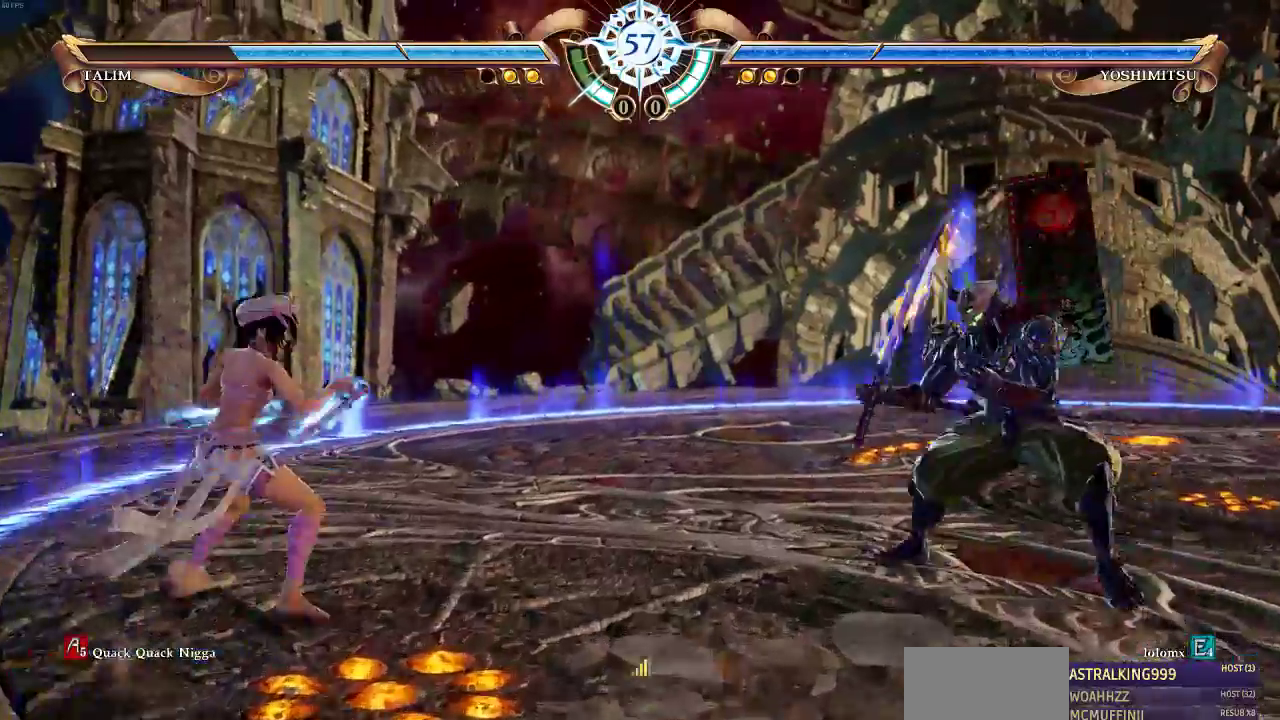
{"buttons": ["TRIANGLE"], "events": [[67, "DPAD_RIGHT", "down"], [233, "DPAD_RIGHT", "up"], [467, "TRIANGLE", "down"]]}
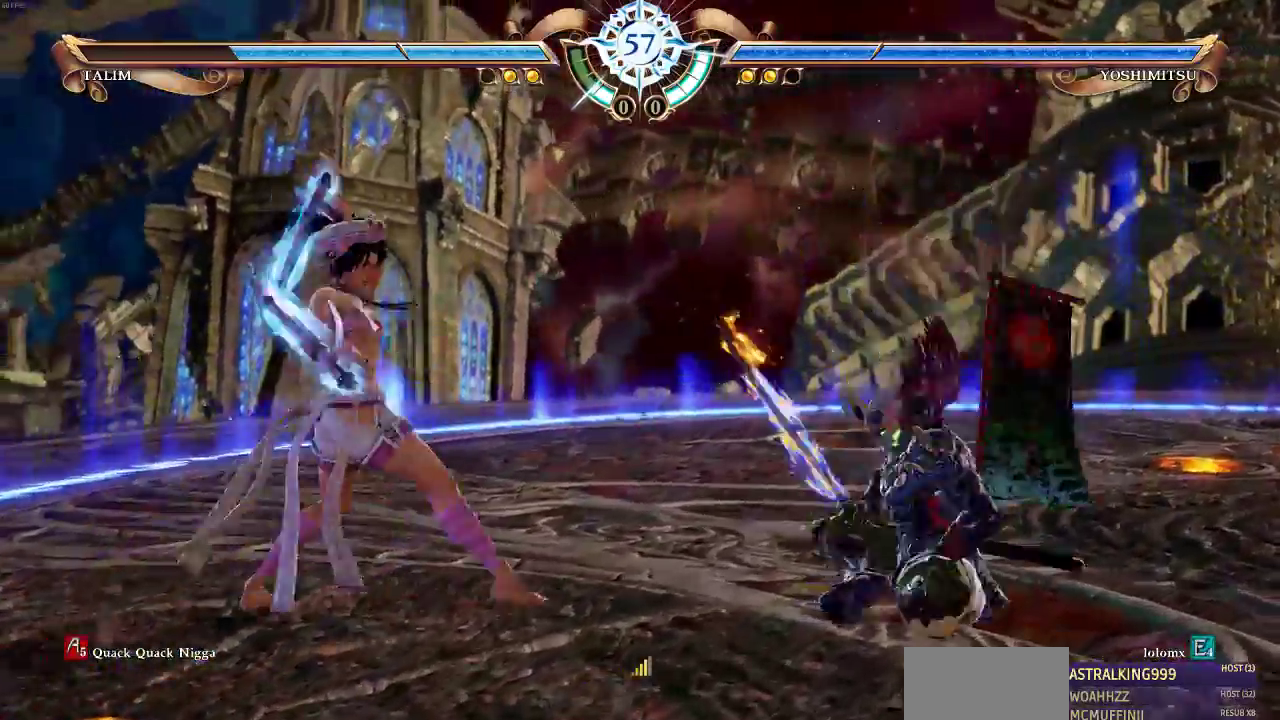
{"buttons": [], "events": [[100, "TRIANGLE", "up"]]}
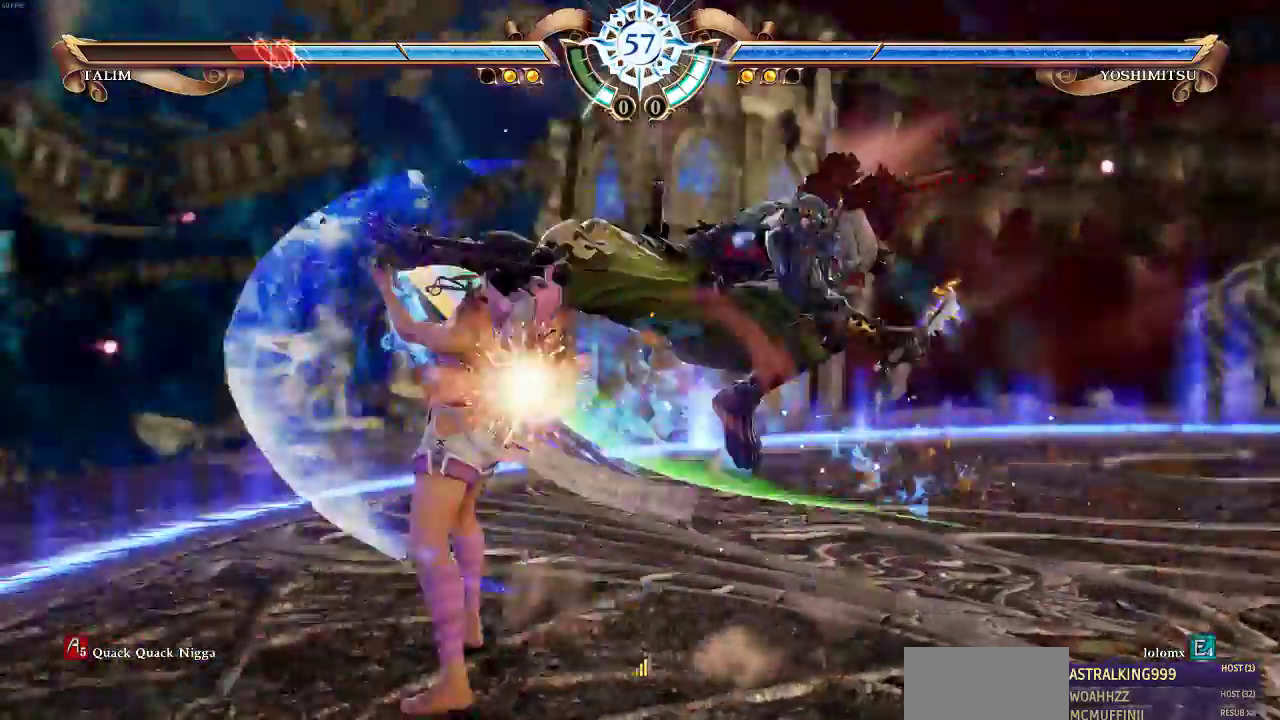
{"buttons": ["DPAD_UP"], "events": [[67, "DPAD_UP", "down"]]}